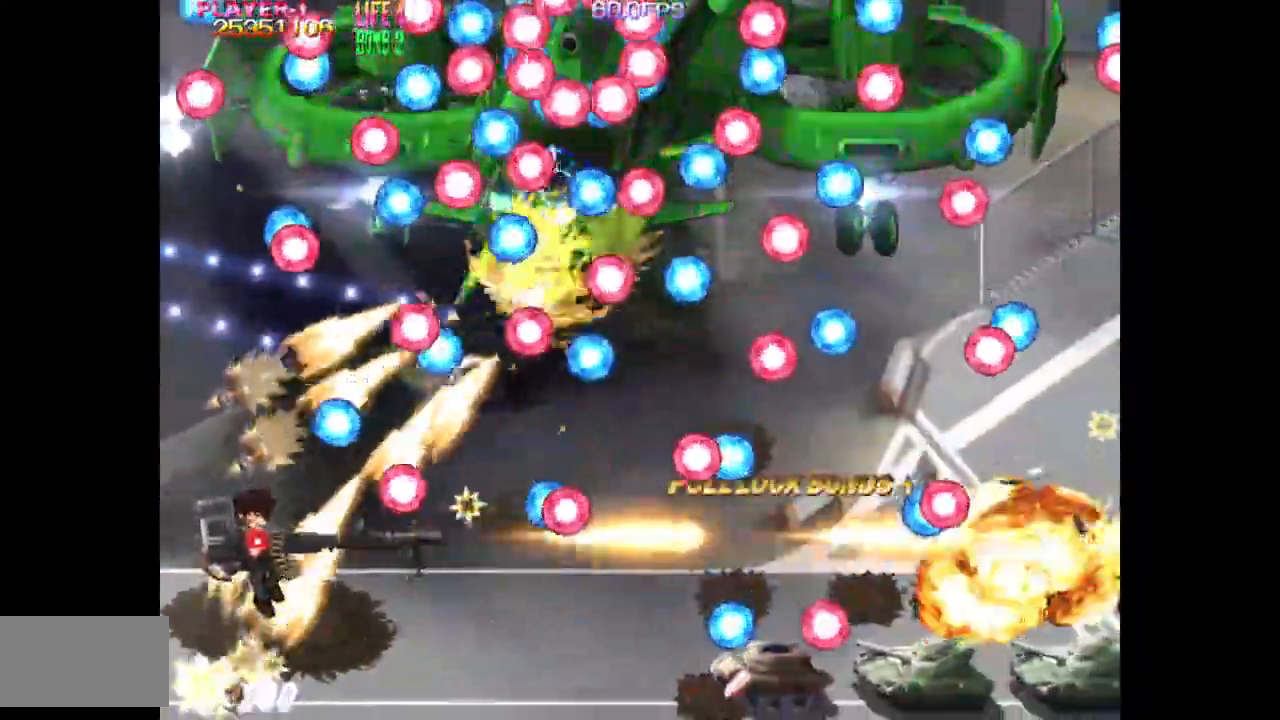
Gameplay with a controller (arcade stick); each line is a JSON object with the inputs held at the frame after it. "events" lists button and stick changes between this image and that frame as [ms after this image, input, new state], when the widget could be followed in between. Not read: L3 R3.
{"buttons": ["SQUARE", "DPAD_DOWN", "DPAD_RIGHT"], "events": [[333, "DPAD_RIGHT", "down"], [417, "DPAD_DOWN", "down"]]}
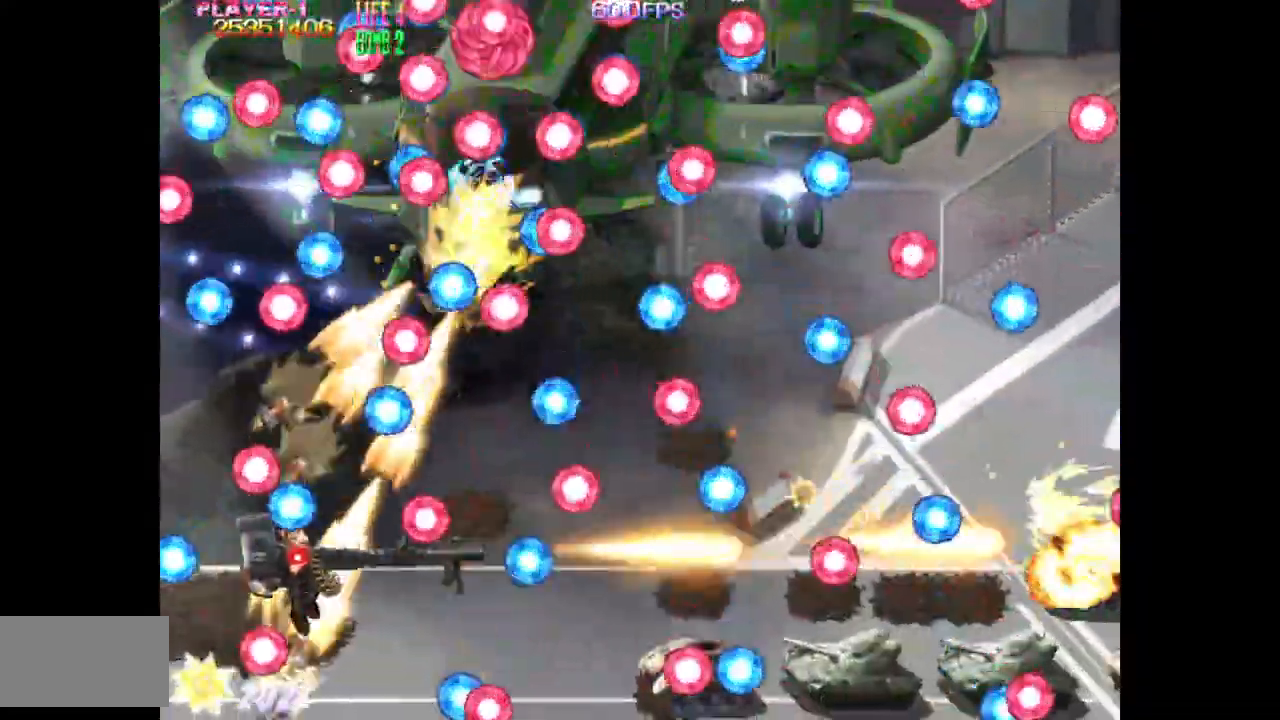
{"buttons": ["SQUARE", "DPAD_DOWN", "DPAD_RIGHT"], "events": [[100, "DPAD_RIGHT", "up"], [117, "DPAD_DOWN", "up"], [383, "DPAD_DOWN", "down"], [383, "DPAD_RIGHT", "down"]]}
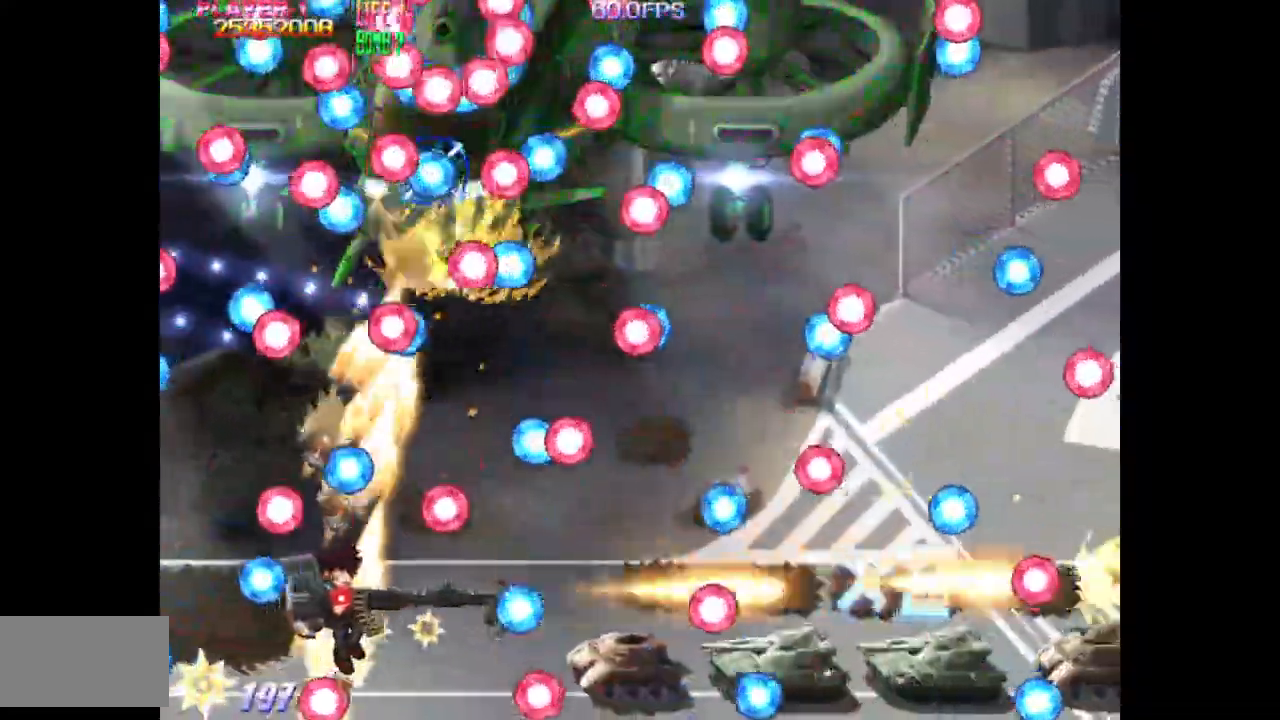
{"buttons": ["SQUARE", "DPAD_DOWN"], "events": [[17, "DPAD_DOWN", "up"], [17, "DPAD_RIGHT", "up"], [133, "DPAD_DOWN", "down"], [167, "DPAD_RIGHT", "down"], [200, "DPAD_DOWN", "up"], [250, "DPAD_RIGHT", "up"], [267, "DPAD_UP", "down"], [367, "DPAD_UP", "up"], [433, "DPAD_DOWN", "down"]]}
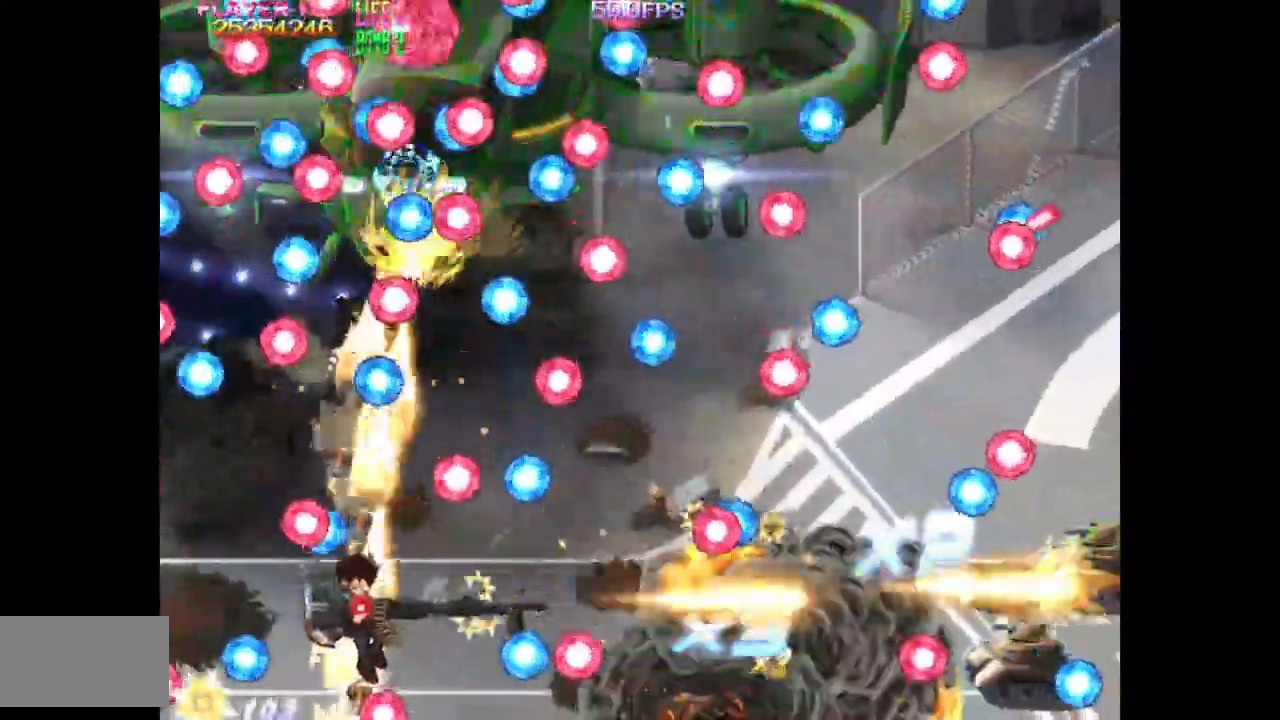
{"buttons": ["SQUARE"], "events": [[17, "DPAD_RIGHT", "down"], [67, "DPAD_DOWN", "up"], [100, "DPAD_RIGHT", "up"], [350, "DPAD_RIGHT", "down"], [433, "DPAD_RIGHT", "up"]]}
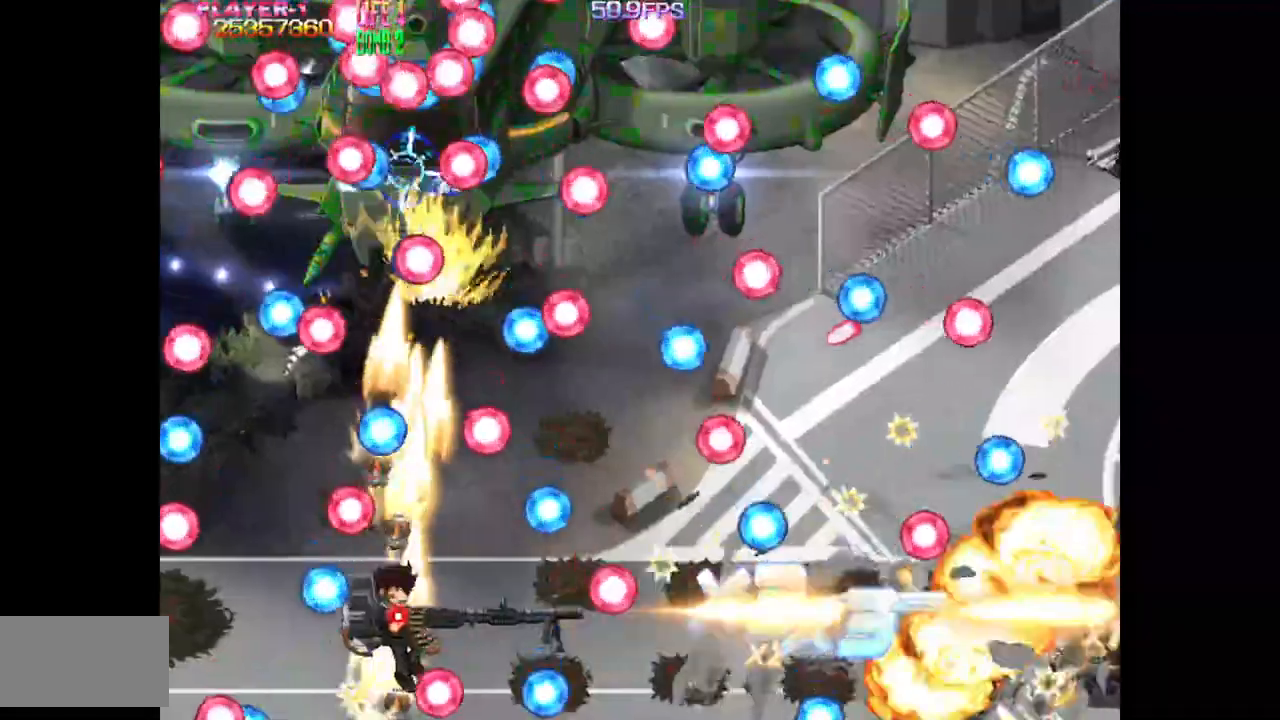
{"buttons": ["SQUARE", "DPAD_LEFT"], "events": [[50, "DPAD_RIGHT", "down"], [167, "DPAD_RIGHT", "up"], [233, "DPAD_UP", "down"], [350, "DPAD_LEFT", "down"], [383, "DPAD_UP", "up"]]}
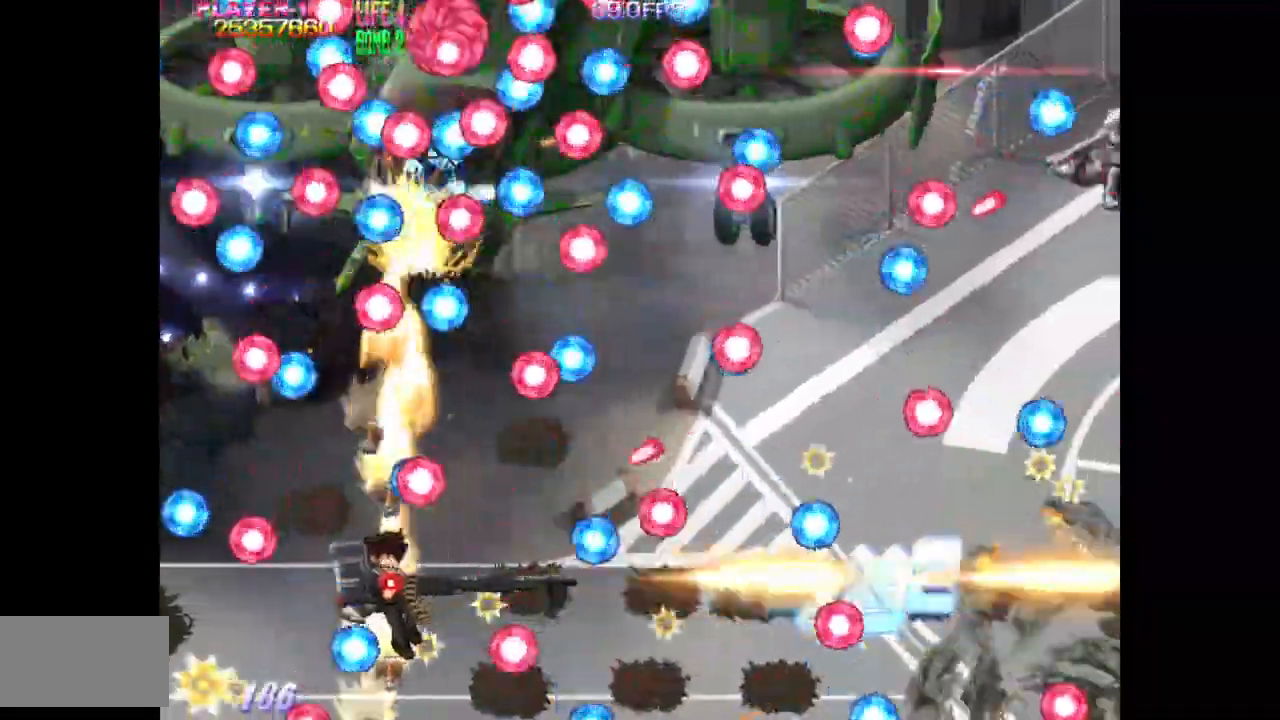
{"buttons": ["SQUARE", "DPAD_LEFT"], "events": [[233, "DPAD_LEFT", "up"], [350, "DPAD_DOWN", "down"], [433, "DPAD_LEFT", "down"], [483, "DPAD_DOWN", "up"]]}
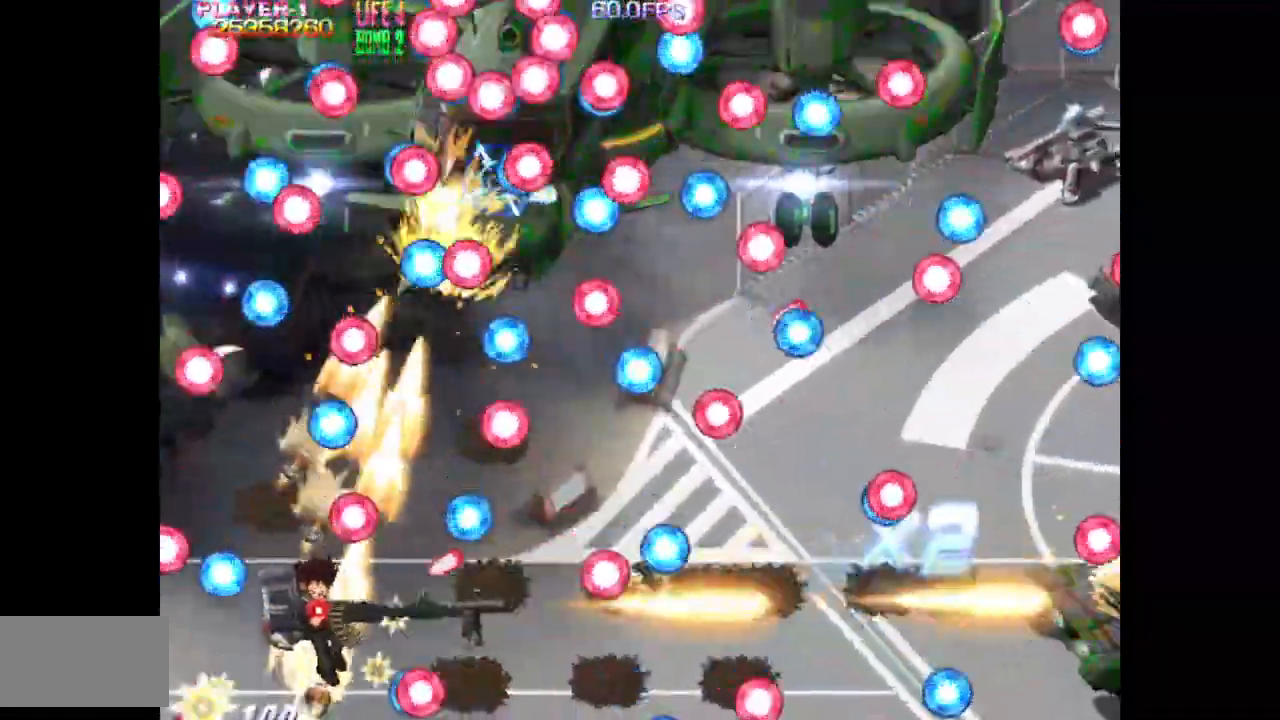
{"buttons": ["SQUARE", "DPAD_UP"], "events": [[283, "DPAD_UP", "down"], [383, "DPAD_LEFT", "up"]]}
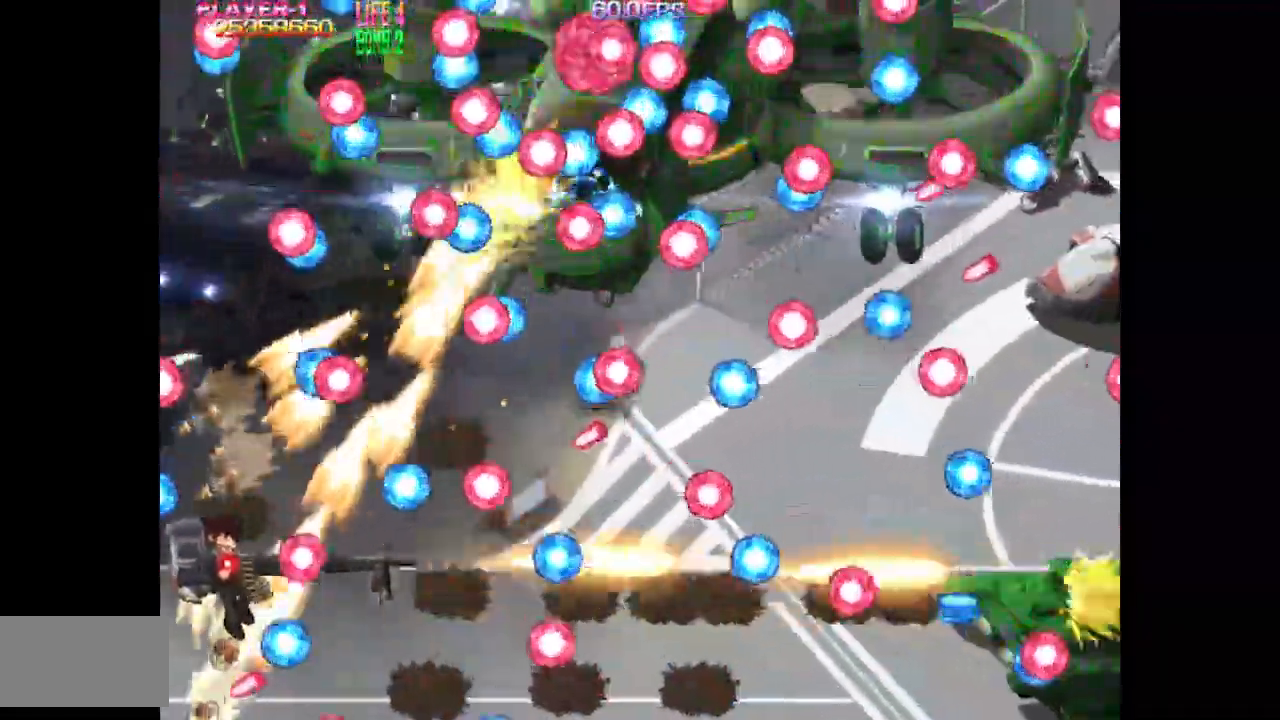
{"buttons": ["SQUARE"], "events": [[50, "DPAD_UP", "up"], [150, "DPAD_LEFT", "down"], [200, "DPAD_UP", "down"], [333, "DPAD_LEFT", "up"], [417, "DPAD_UP", "up"]]}
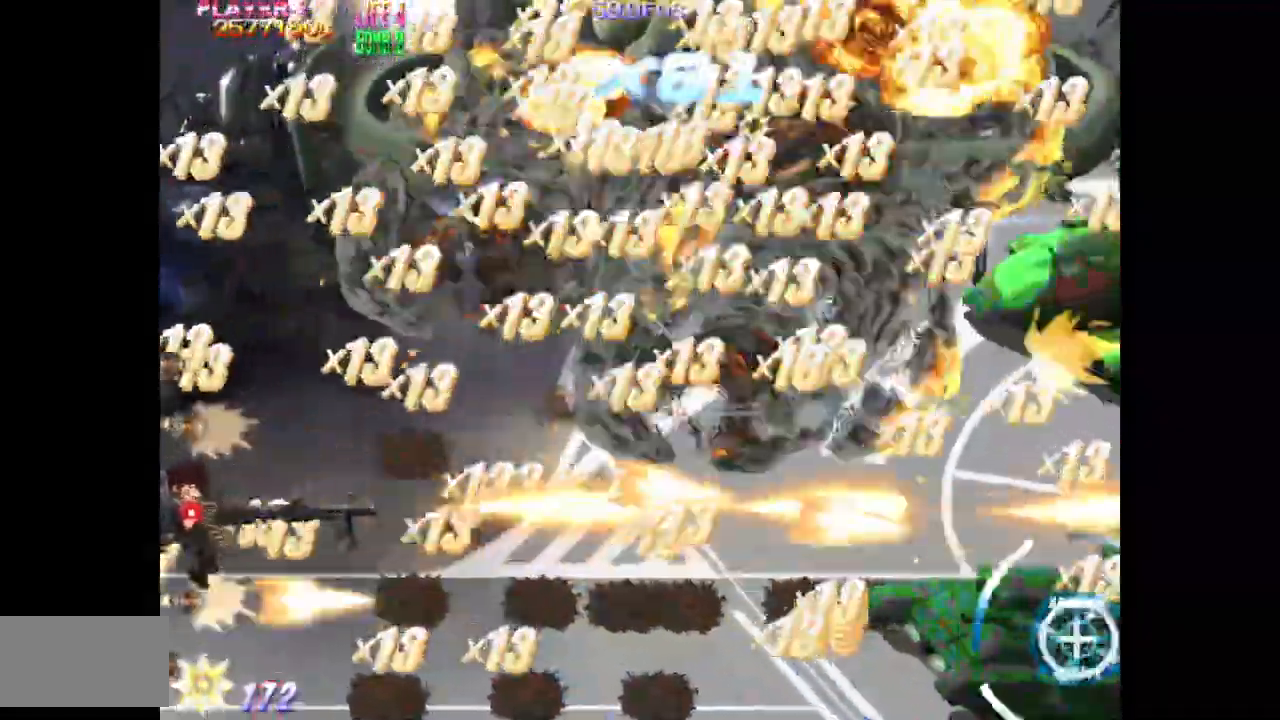
{"buttons": ["TRIANGLE", "DPAD_DOWN", "DPAD_RIGHT"], "events": [[50, "DPAD_RIGHT", "down"], [133, "DPAD_UP", "down"], [233, "SQUARE", "up"], [283, "DPAD_UP", "up"], [300, "TRIANGLE", "down"], [433, "DPAD_DOWN", "down"]]}
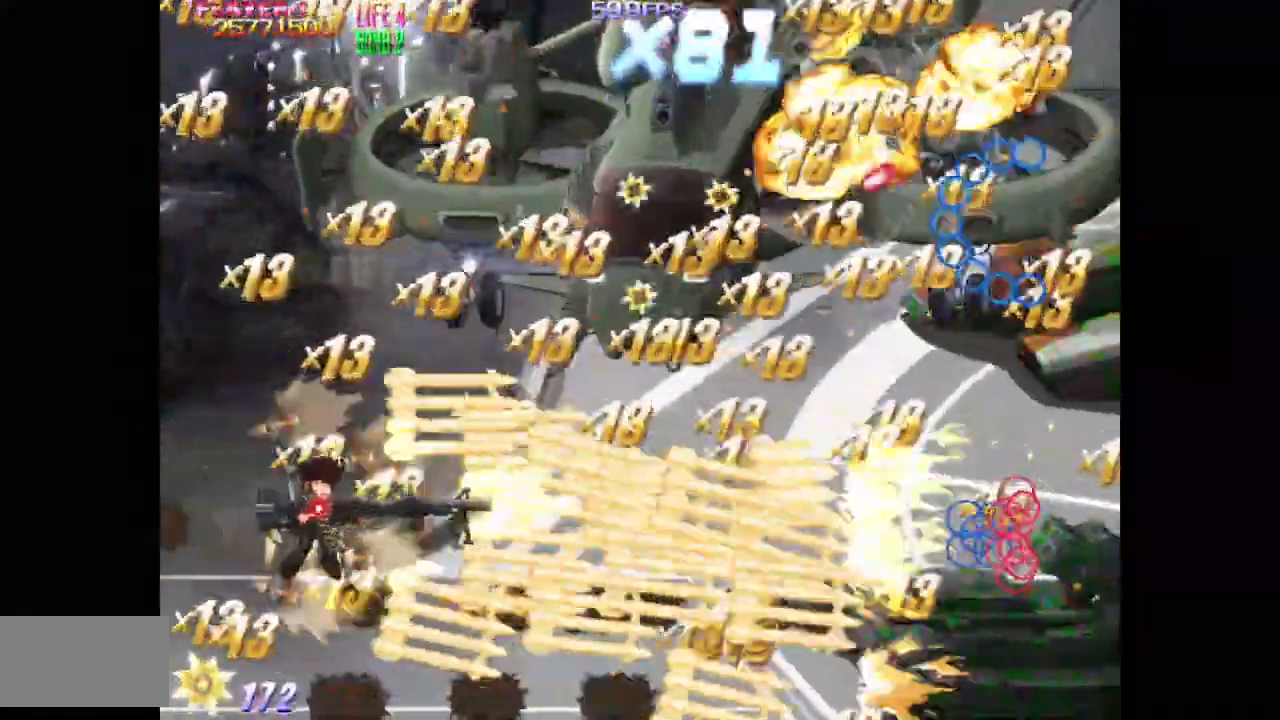
{"buttons": ["TRIANGLE", "DPAD_RIGHT"], "events": [[183, "DPAD_DOWN", "up"]]}
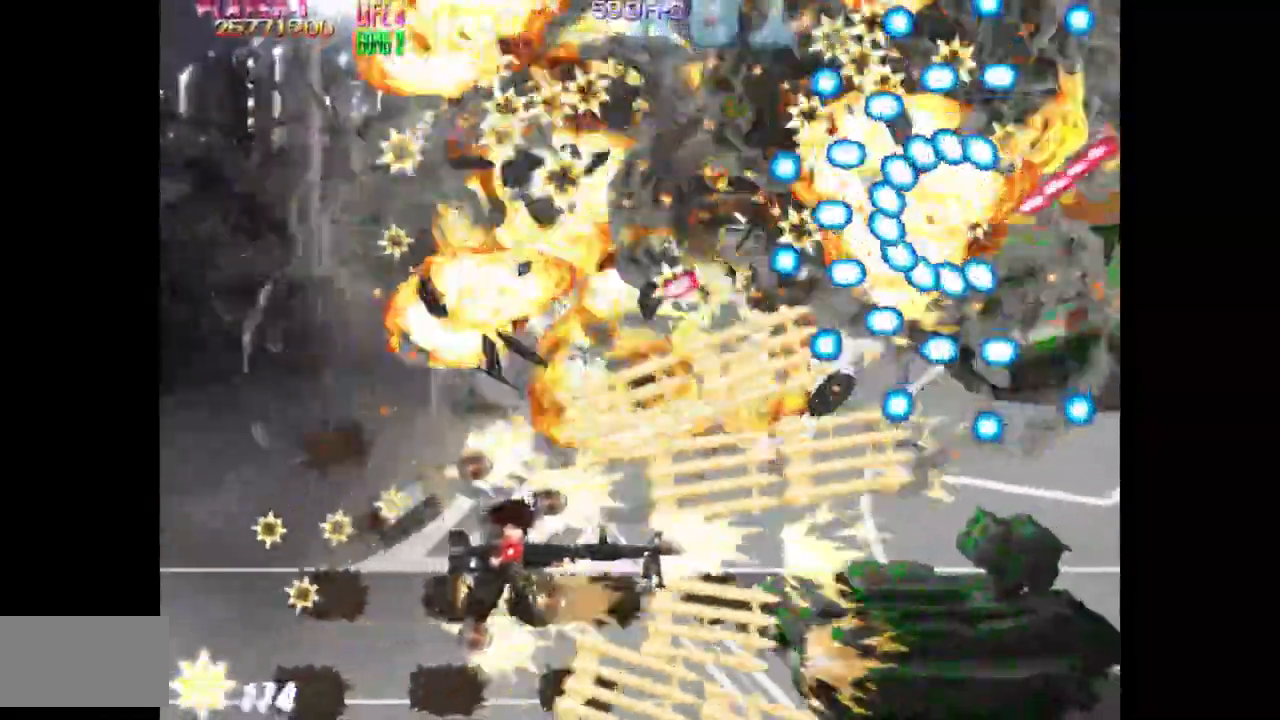
{"buttons": ["SQUARE", "TRIANGLE", "DPAD_UP"], "events": [[50, "DPAD_RIGHT", "up"], [183, "DPAD_LEFT", "down"], [467, "SQUARE", "down"], [483, "DPAD_LEFT", "up"], [483, "DPAD_UP", "down"]]}
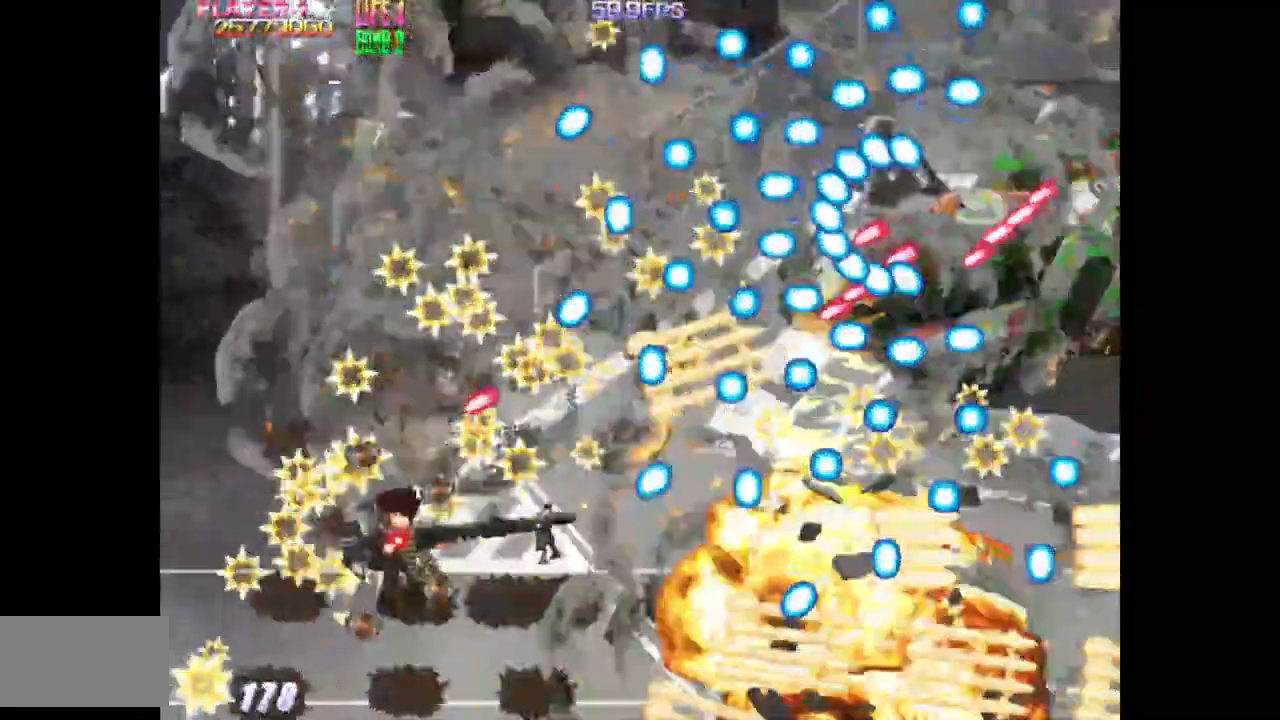
{"buttons": ["SQUARE", "DPAD_UP", "DPAD_LEFT"], "events": [[50, "TRIANGLE", "up"], [183, "DPAD_UP", "up"], [350, "DPAD_LEFT", "down"], [417, "DPAD_UP", "down"]]}
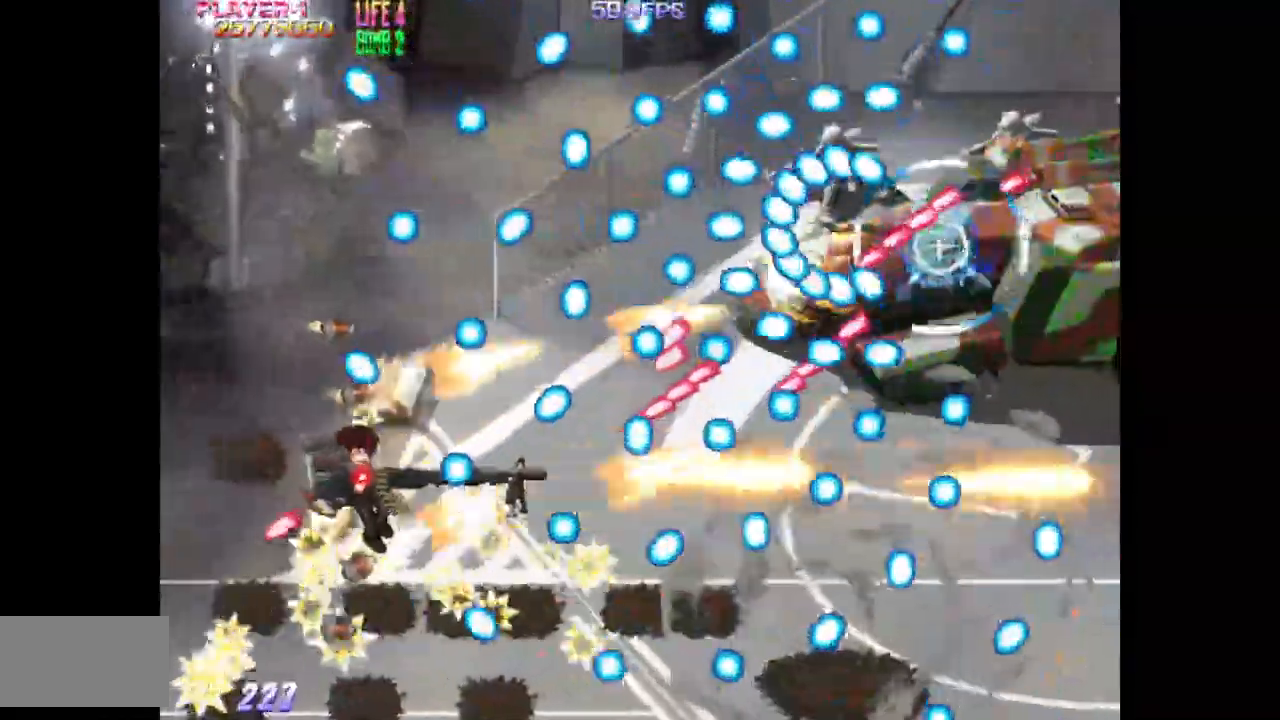
{"buttons": ["SQUARE"], "events": [[250, "DPAD_LEFT", "up"], [250, "DPAD_UP", "up"]]}
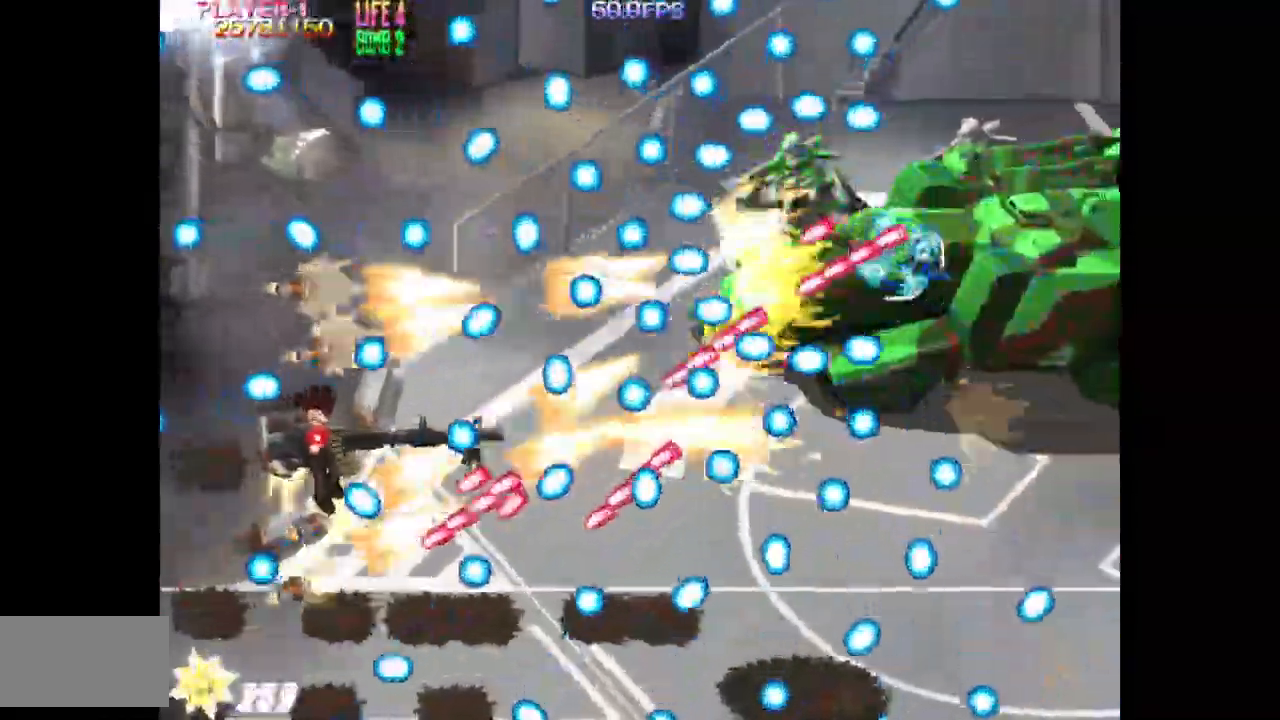
{"buttons": ["SQUARE"], "events": [[17, "DPAD_UP", "down"], [117, "DPAD_UP", "up"]]}
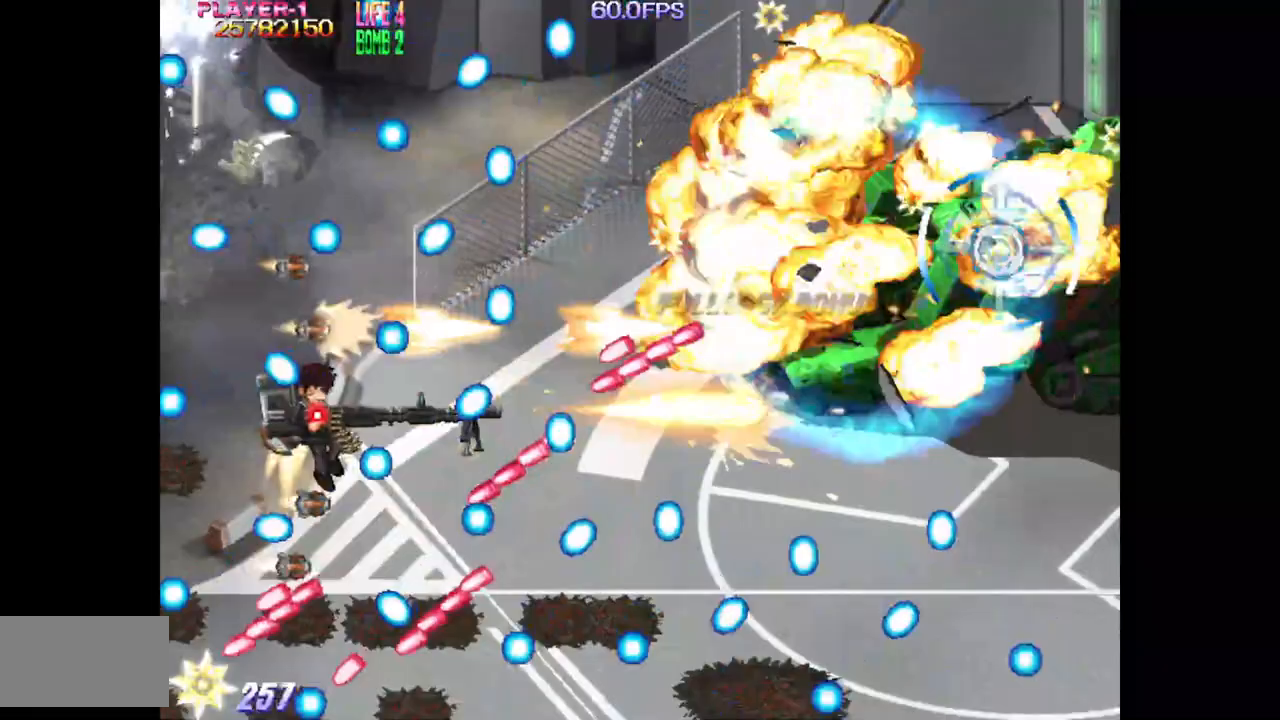
{"buttons": ["SQUARE"], "events": [[250, "DPAD_LEFT", "down"], [300, "DPAD_LEFT", "up"]]}
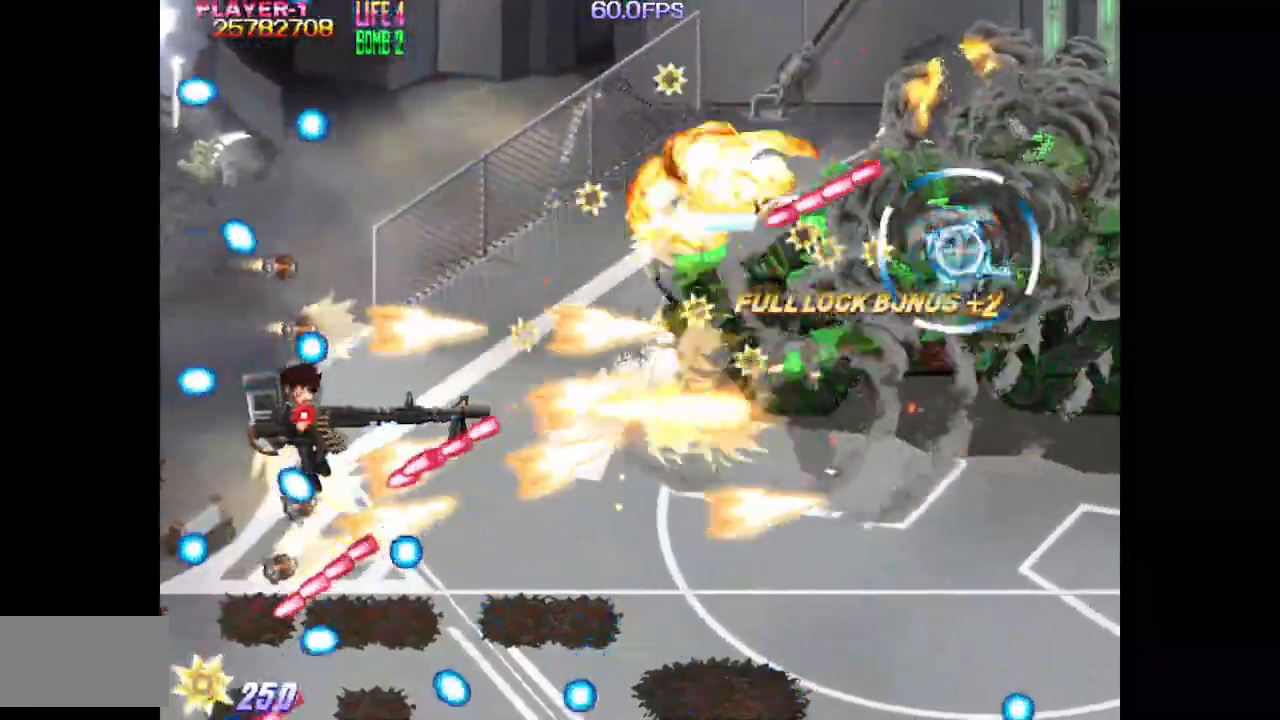
{"buttons": ["SQUARE", "DPAD_LEFT"], "events": [[33, "DPAD_RIGHT", "down"], [50, "DPAD_UP", "down"], [150, "DPAD_RIGHT", "up"], [300, "DPAD_UP", "up"], [350, "DPAD_LEFT", "down"]]}
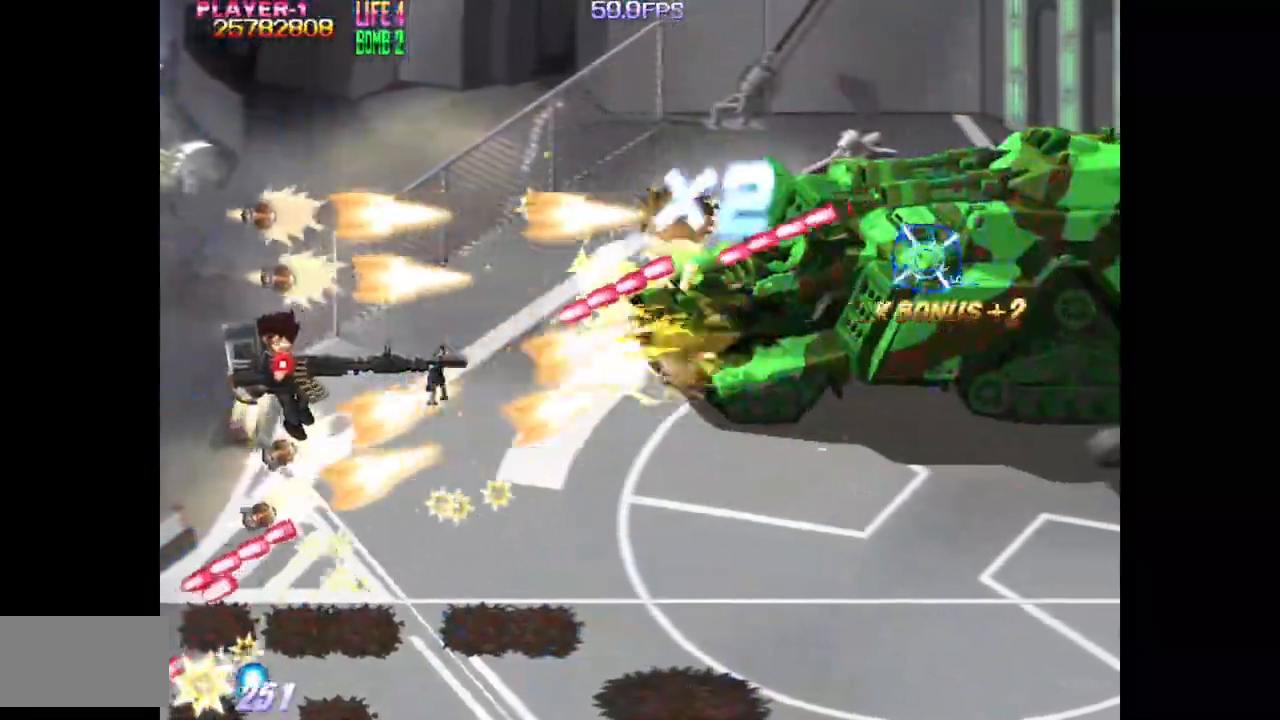
{"buttons": ["SQUARE"], "events": [[200, "DPAD_LEFT", "up"], [317, "DPAD_UP", "down"], [467, "DPAD_UP", "up"]]}
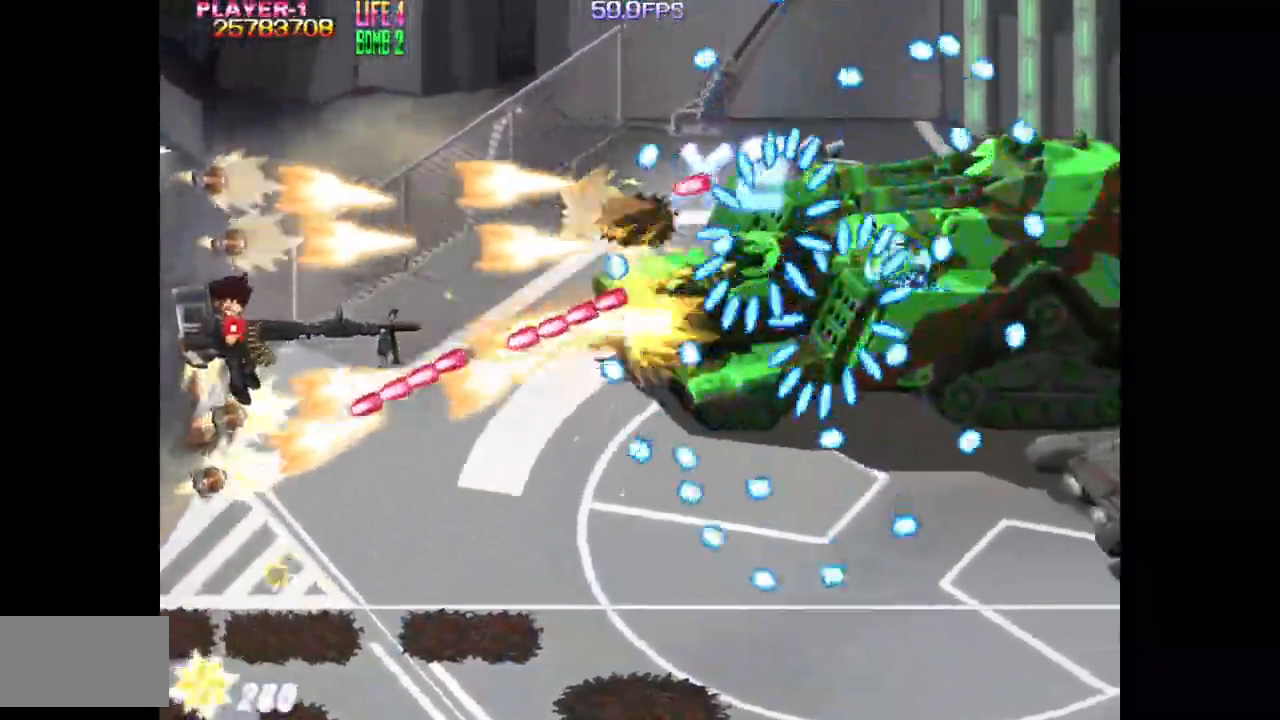
{"buttons": ["SQUARE", "DPAD_UP", "DPAD_LEFT"], "events": [[17, "DPAD_RIGHT", "down"], [100, "DPAD_RIGHT", "up"], [117, "DPAD_UP", "down"], [250, "DPAD_UP", "up"], [450, "DPAD_LEFT", "down"], [450, "DPAD_UP", "down"]]}
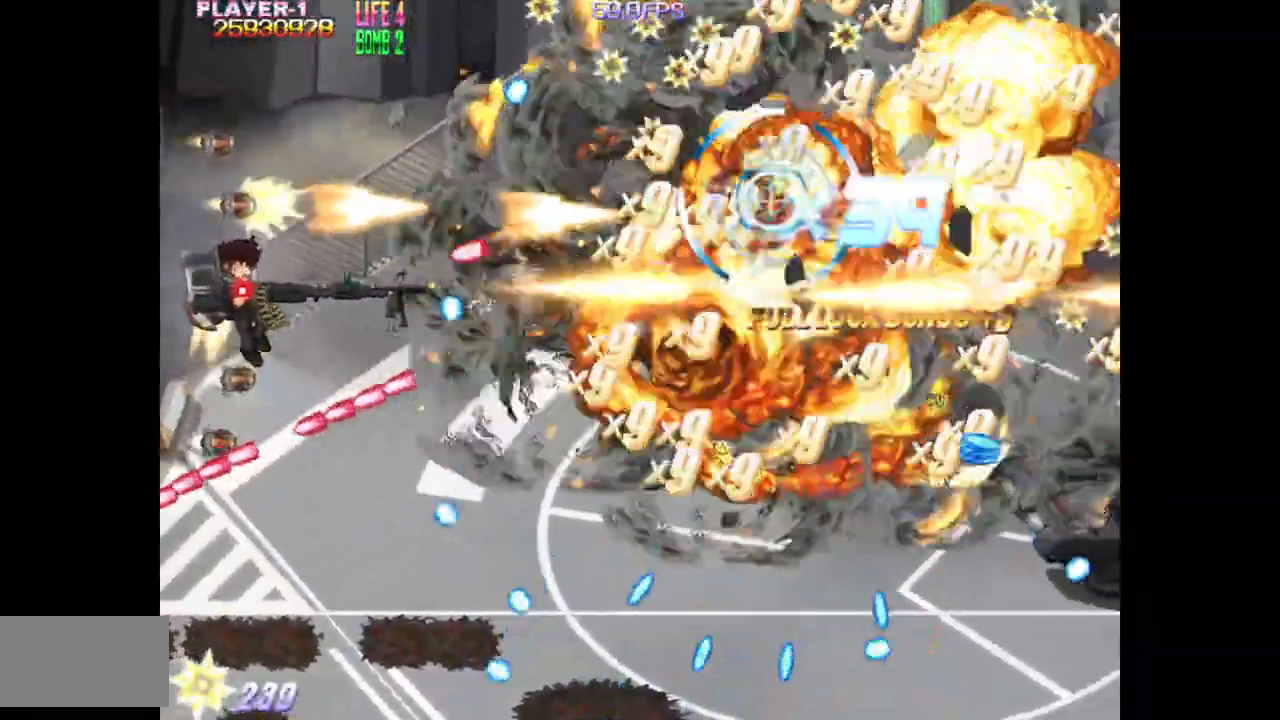
{"buttons": ["TRIANGLE", "DPAD_RIGHT"], "events": [[83, "DPAD_LEFT", "up"], [83, "TRIANGLE", "down"], [117, "SQUARE", "up"], [183, "DPAD_RIGHT", "down"], [367, "DPAD_UP", "up"]]}
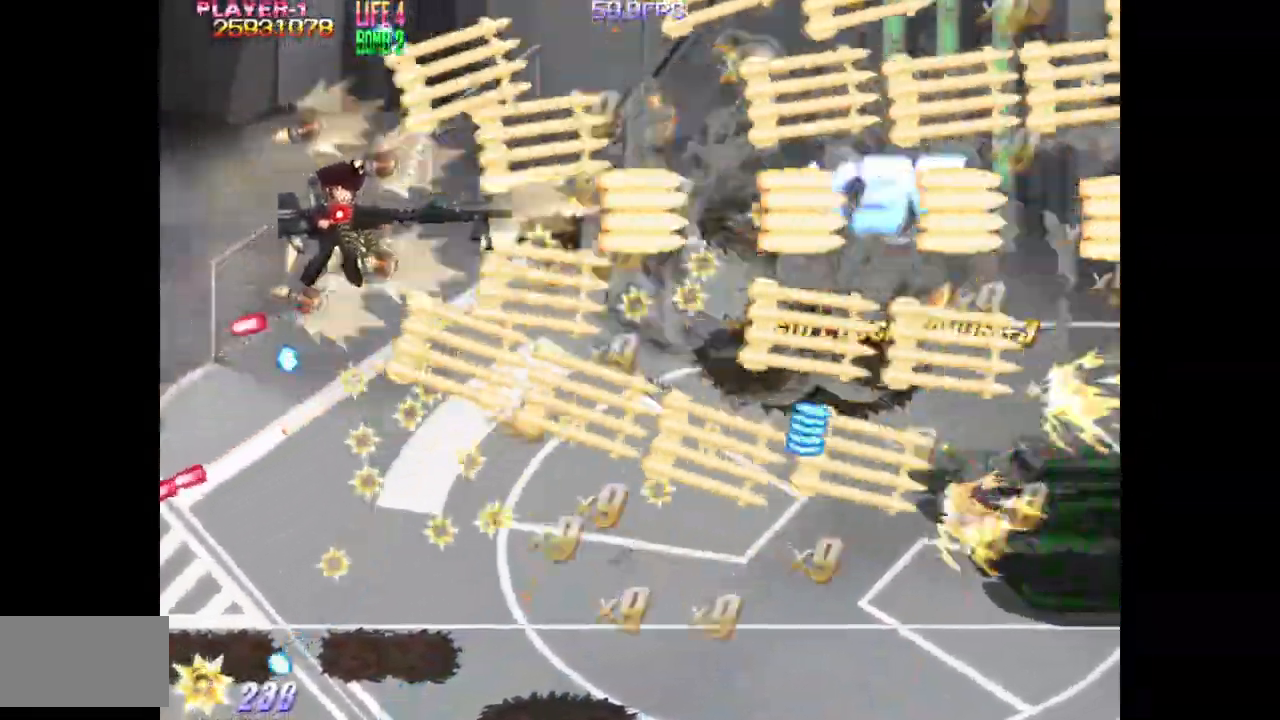
{"buttons": ["TRIANGLE", "DPAD_DOWN"], "events": [[17, "DPAD_DOWN", "down"], [200, "DPAD_RIGHT", "up"]]}
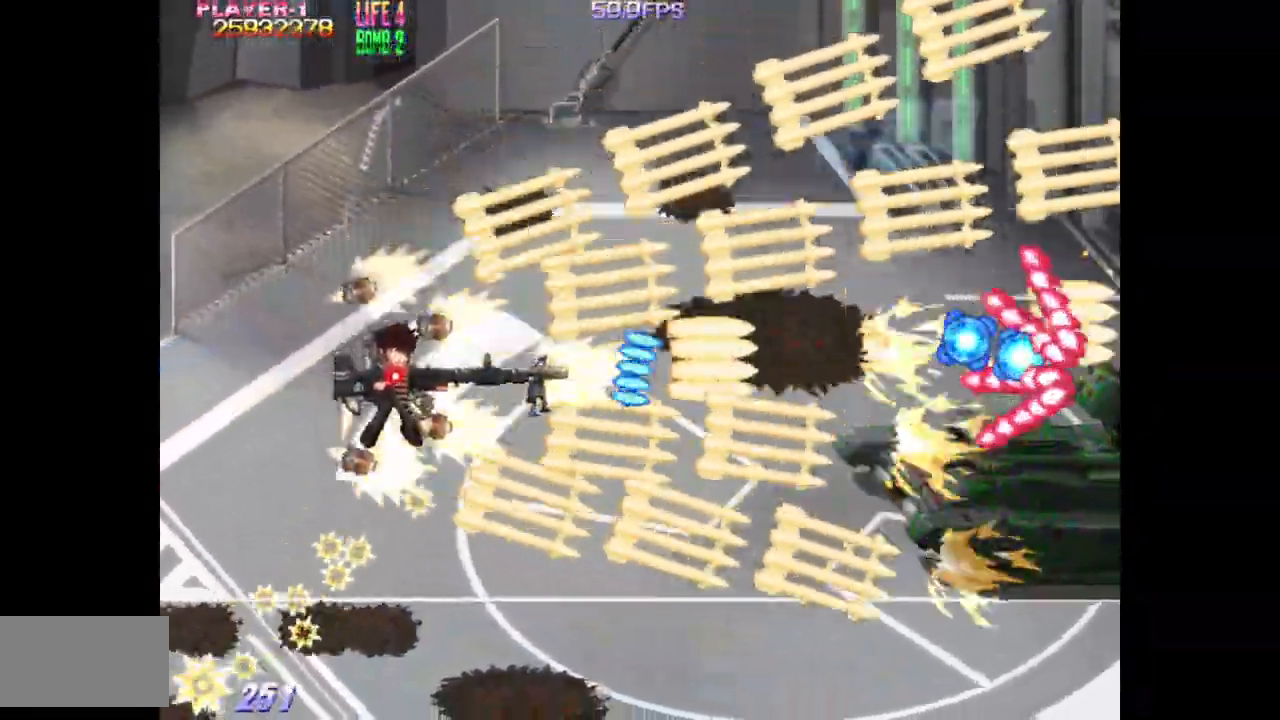
{"buttons": ["TRIANGLE"], "events": [[133, "DPAD_RIGHT", "down"], [283, "DPAD_DOWN", "up"], [300, "DPAD_RIGHT", "up"]]}
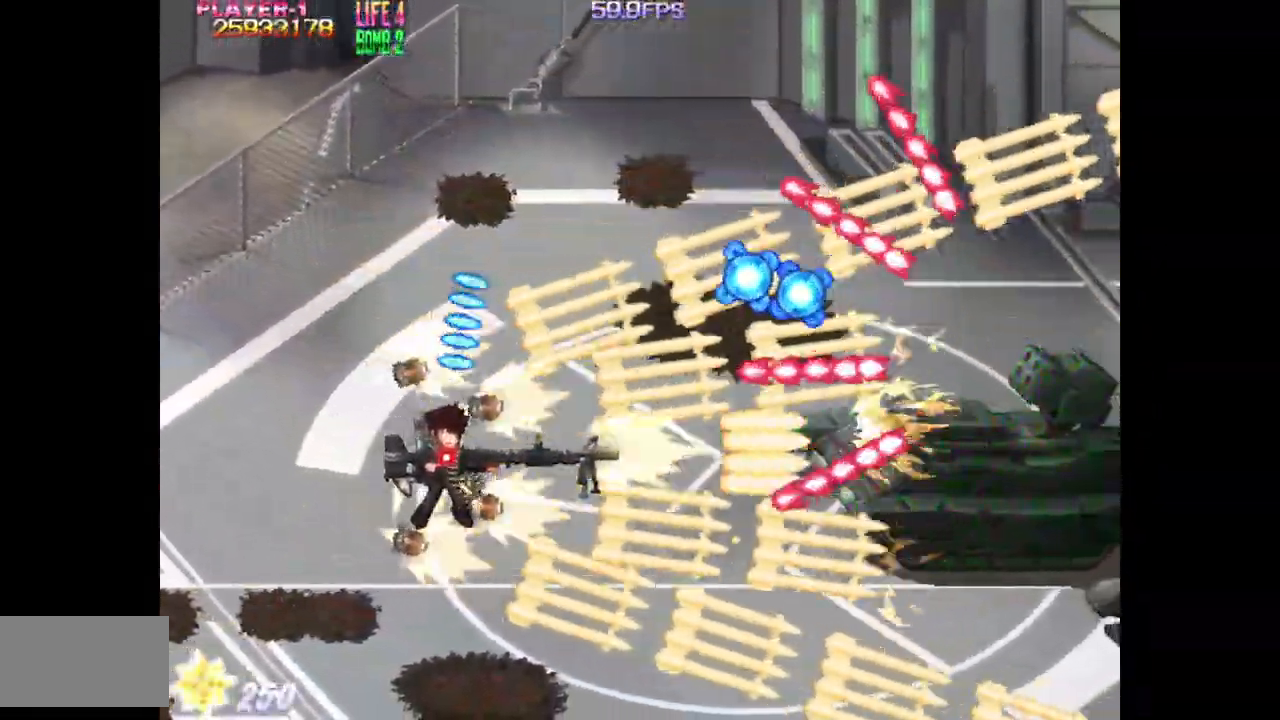
{"buttons": ["SQUARE", "TRIANGLE"], "events": [[183, "DPAD_LEFT", "down"], [233, "DPAD_LEFT", "up"], [383, "DPAD_RIGHT", "down"], [433, "SQUARE", "down"], [467, "DPAD_RIGHT", "up"]]}
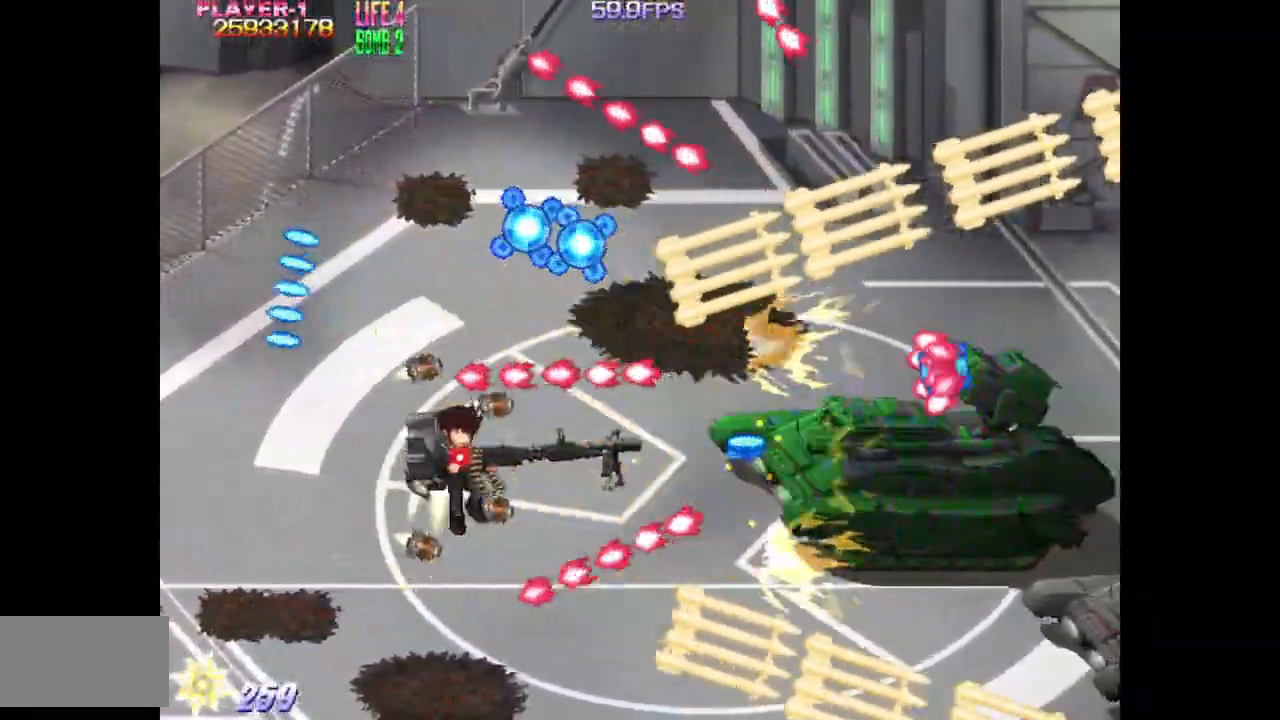
{"buttons": ["SQUARE", "DPAD_LEFT"], "events": [[83, "DPAD_LEFT", "down"], [117, "TRIANGLE", "up"]]}
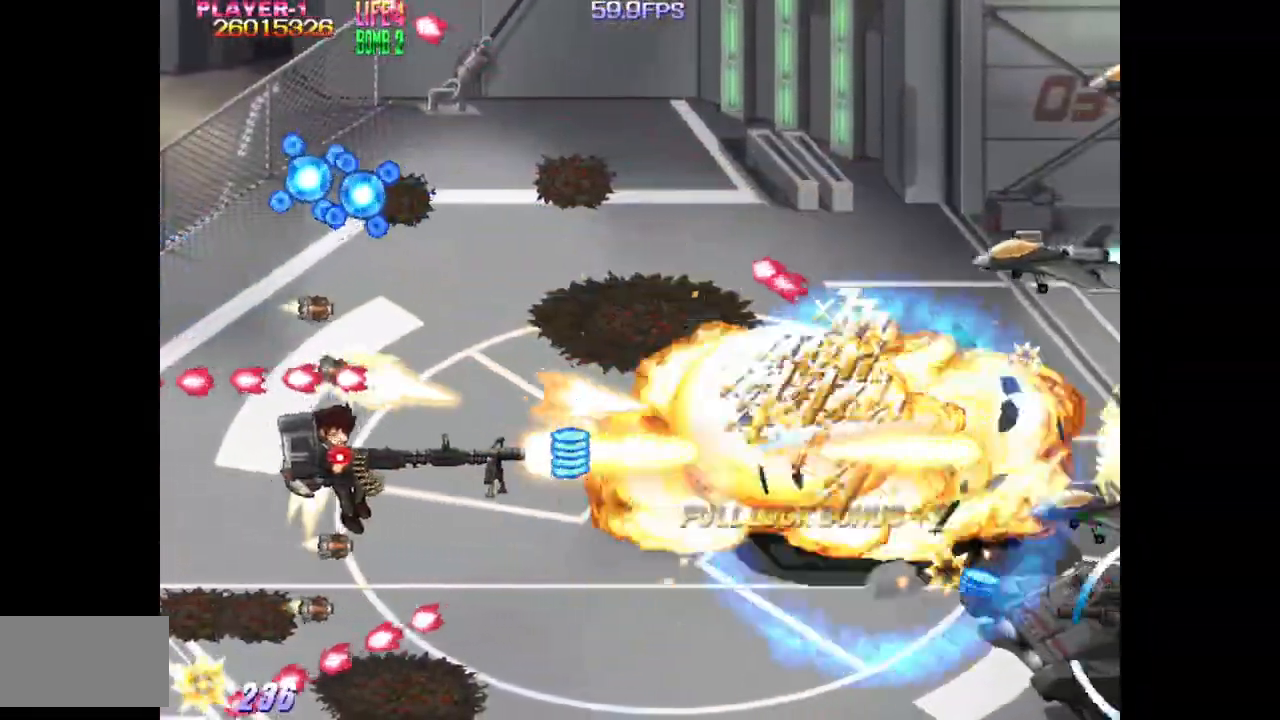
{"buttons": ["TRIANGLE", "DPAD_DOWN", "DPAD_RIGHT"], "events": [[217, "DPAD_DOWN", "down"], [300, "DPAD_LEFT", "up"], [400, "DPAD_RIGHT", "down"], [417, "TRIANGLE", "down"], [467, "SQUARE", "up"]]}
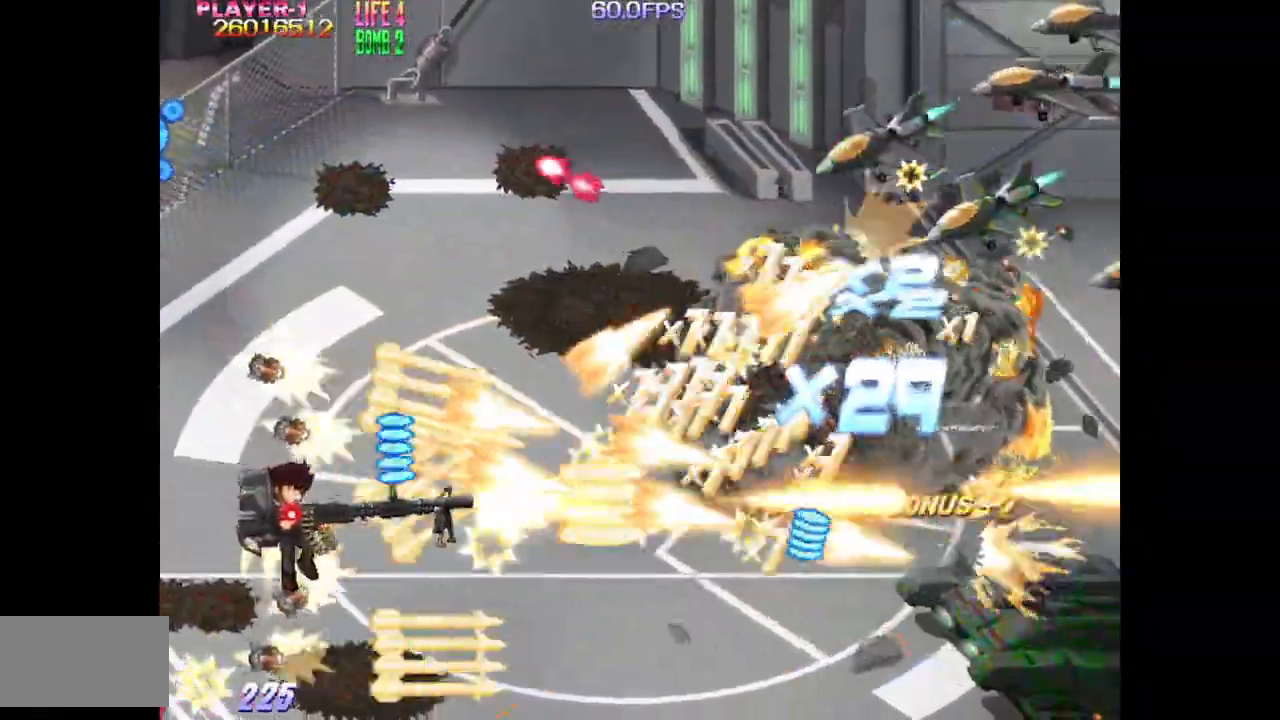
{"buttons": ["TRIANGLE", "DPAD_UP", "DPAD_LEFT"], "events": [[217, "DPAD_DOWN", "up"], [267, "DPAD_UP", "down"], [300, "DPAD_RIGHT", "up"], [433, "DPAD_LEFT", "down"]]}
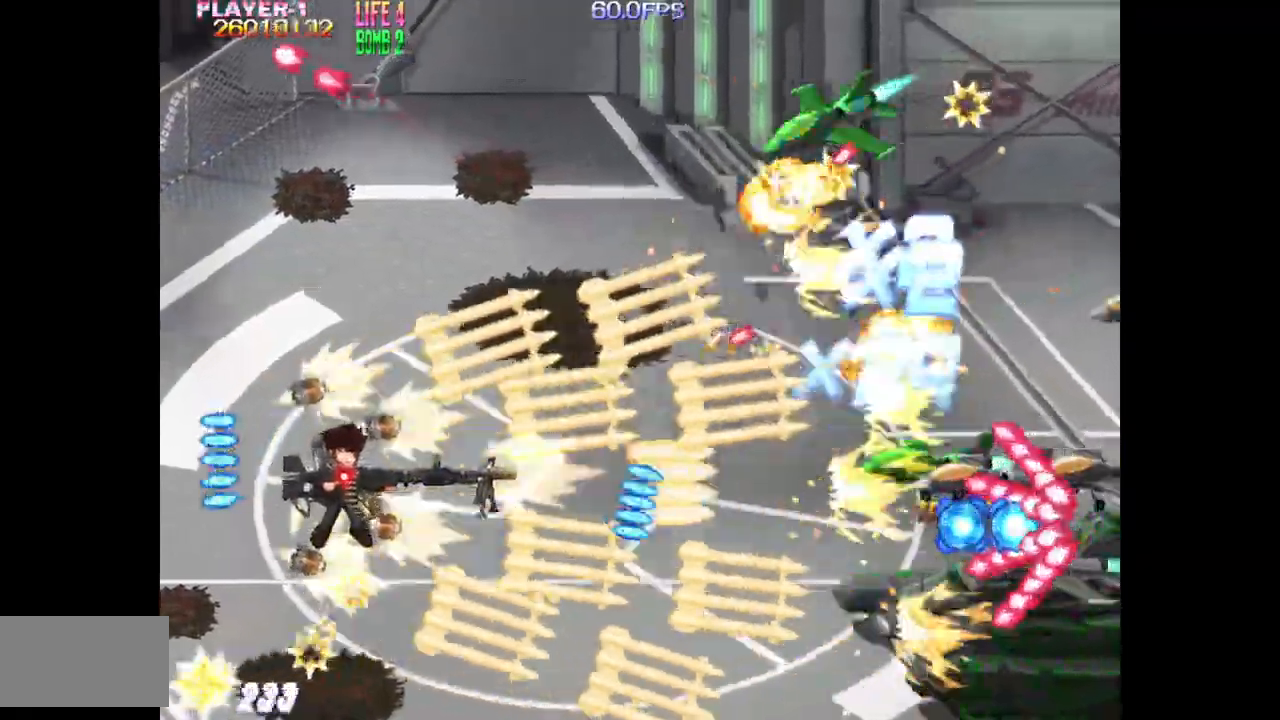
{"buttons": ["SQUARE", "TRIANGLE", "DPAD_LEFT"], "events": [[33, "DPAD_LEFT", "up"], [183, "DPAD_UP", "up"], [400, "DPAD_LEFT", "down"], [417, "SQUARE", "down"]]}
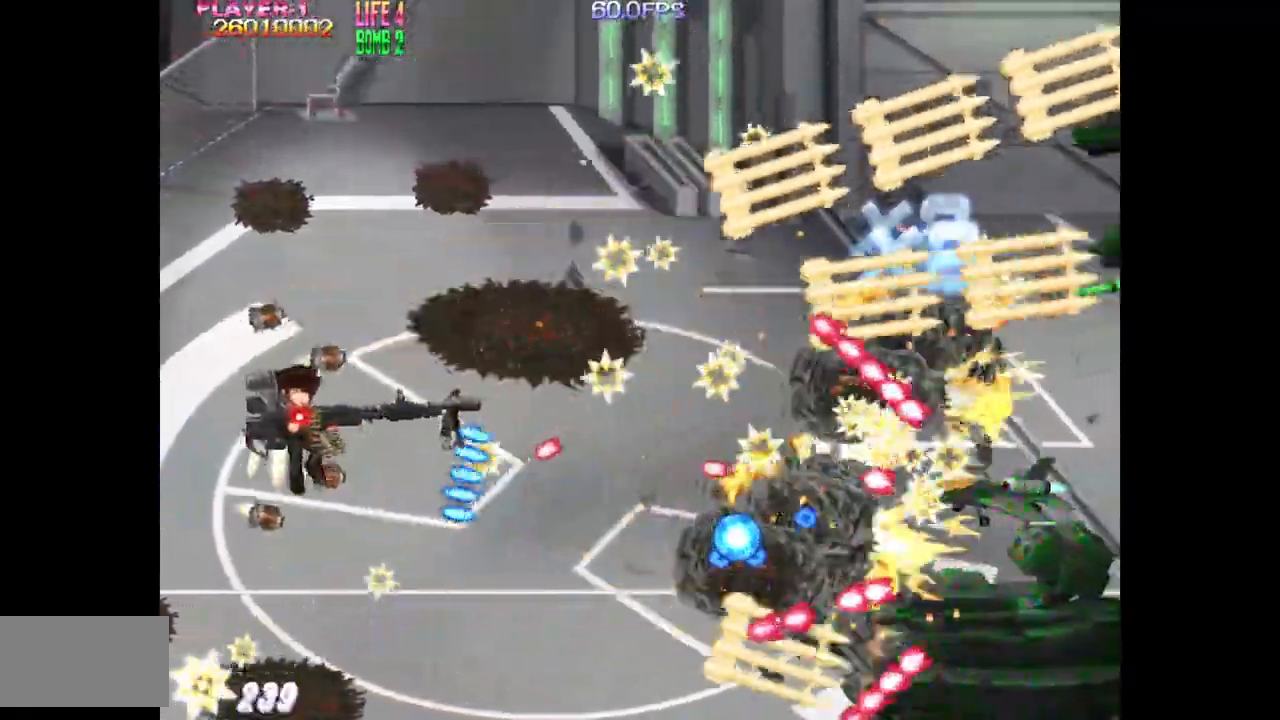
{"buttons": ["SQUARE"], "events": [[50, "TRIANGLE", "up"], [117, "DPAD_LEFT", "up"], [183, "DPAD_UP", "down"], [367, "DPAD_LEFT", "down"], [433, "DPAD_LEFT", "up"], [483, "DPAD_UP", "up"]]}
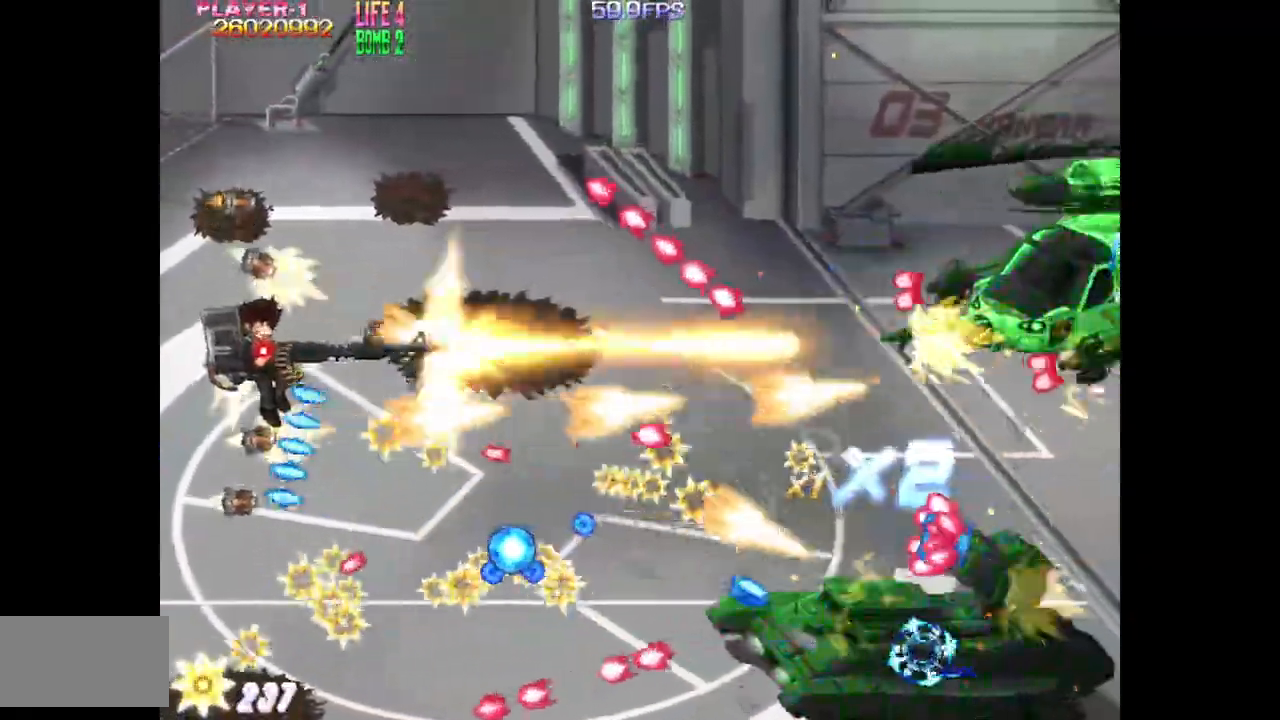
{"buttons": ["SQUARE", "DPAD_UP"], "events": [[83, "DPAD_RIGHT", "down"], [117, "DPAD_UP", "down"], [217, "DPAD_RIGHT", "up"], [217, "DPAD_UP", "up"], [417, "DPAD_UP", "down"]]}
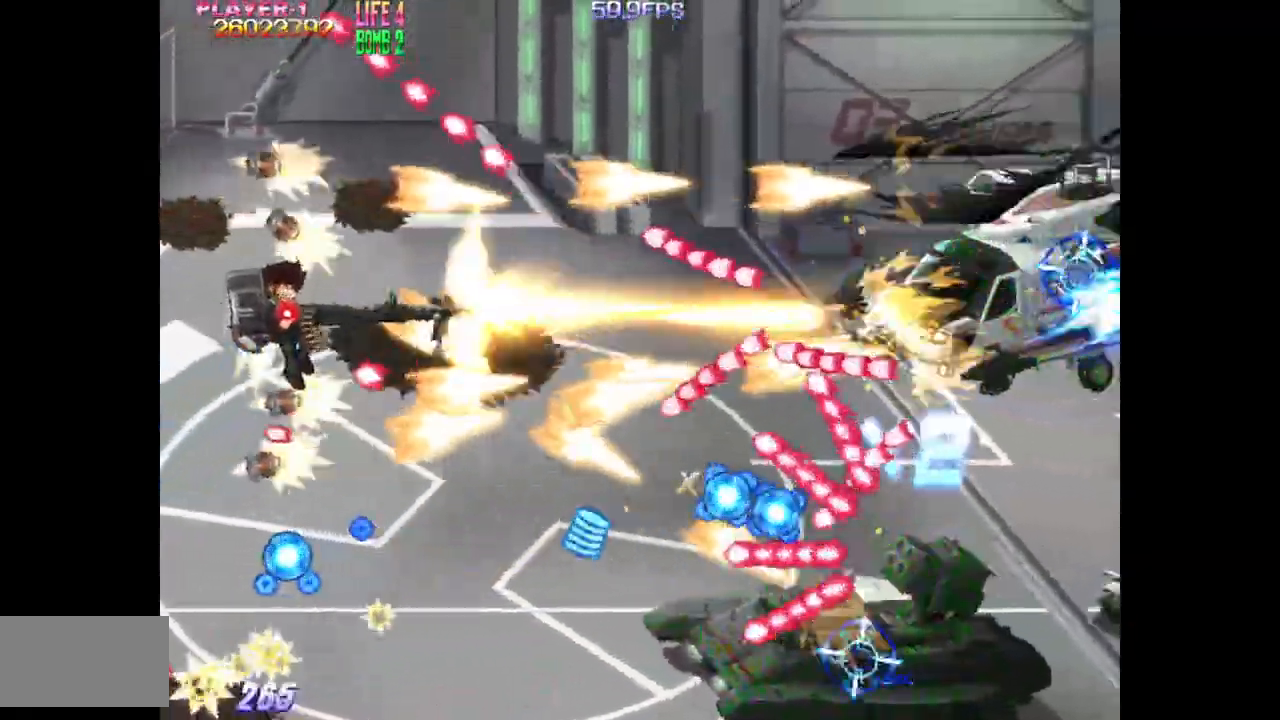
{"buttons": ["SQUARE"], "events": [[50, "DPAD_RIGHT", "down"], [117, "DPAD_UP", "up"], [217, "DPAD_RIGHT", "up"], [300, "TRIANGLE", "down"], [400, "TRIANGLE", "up"]]}